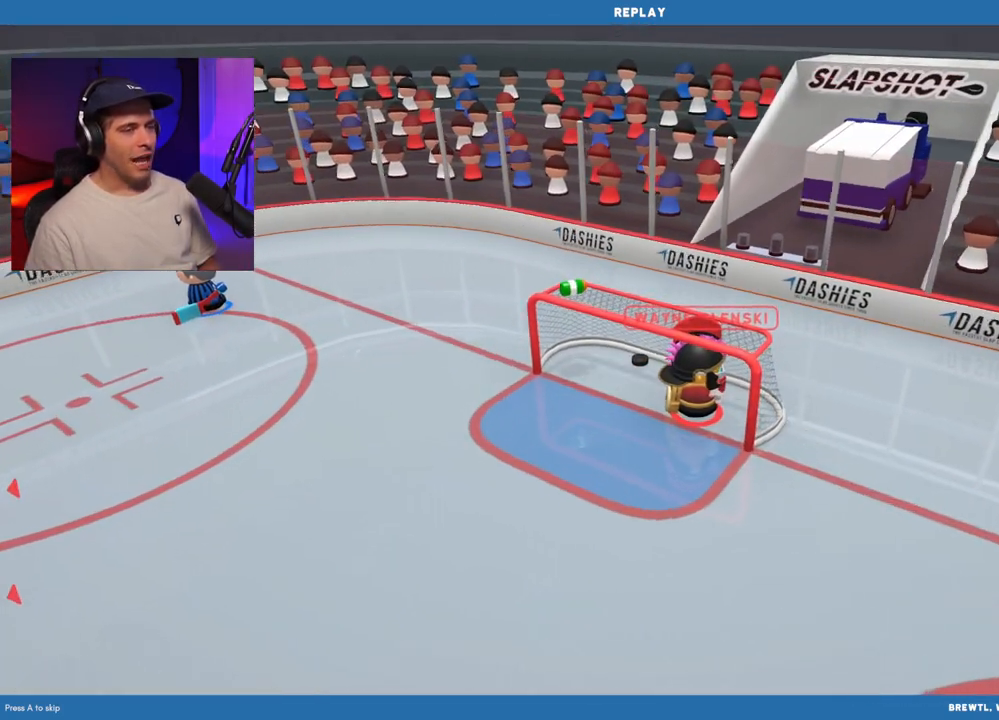
Gameplay with a controller (Xbox layout); each line is a JSON object with the inputs held at the frame after it. "events" lists button and stick changes between this image and that frame as [ms after this image, input, new state], when the widget could be followed in between. Not read: L3 R3.
{"buttons": [], "left_stick": "up-right", "right_stick": "center", "events": [[233, "left_stick", "up-right"]]}
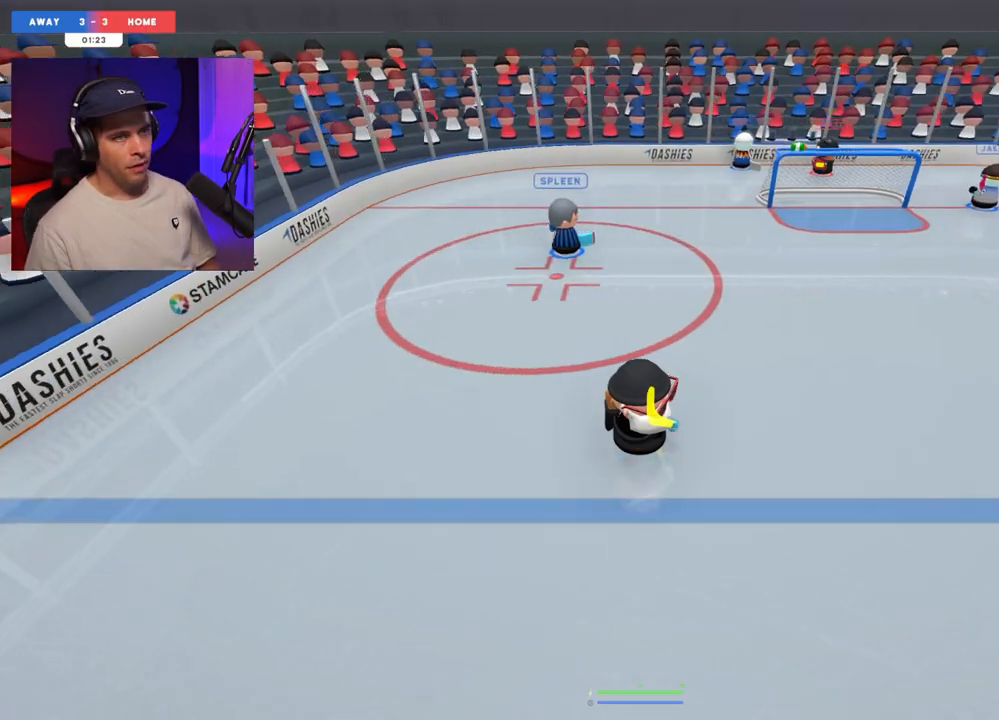
{"buttons": [], "left_stick": "center", "right_stick": "center", "events": [[33, "left_stick", "center"]]}
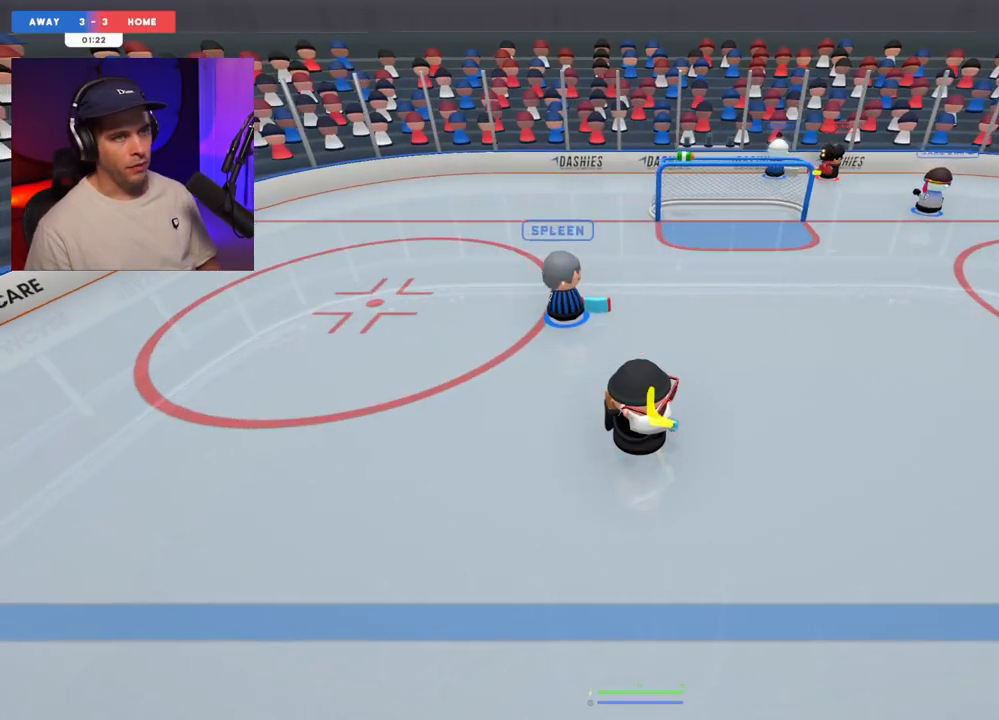
{"buttons": [], "left_stick": "center", "right_stick": "up-right", "events": [[67, "left_stick", "up"], [117, "right_stick", "right"], [133, "left_stick", "up-right"], [467, "left_stick", "center"], [467, "right_stick", "up-right"]]}
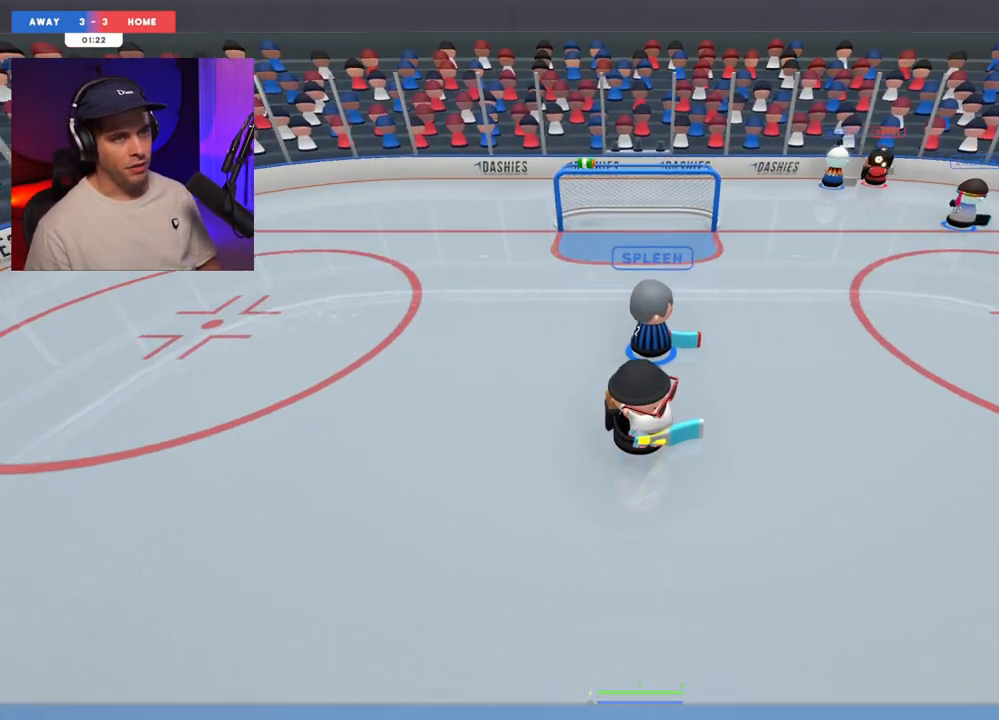
{"buttons": [], "left_stick": "right", "right_stick": "center", "events": [[83, "right_stick", "down-right"], [117, "R1", "down"], [233, "R1", "up"], [233, "left_stick", "up-right"], [233, "right_stick", "center"], [283, "left_stick", "right"]]}
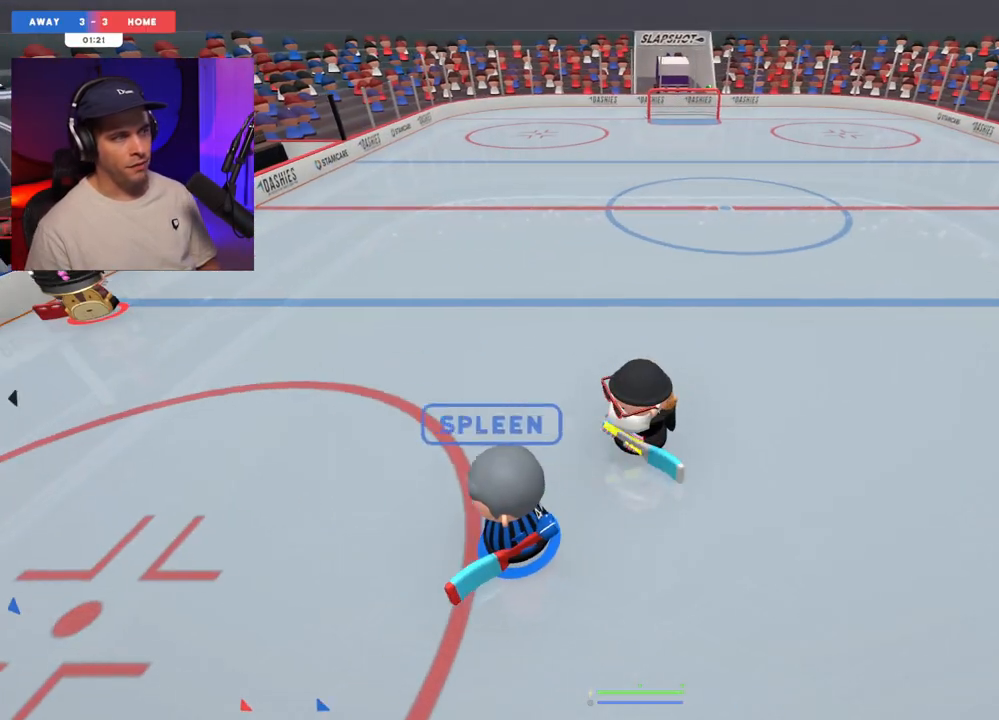
{"buttons": [], "left_stick": "right", "right_stick": "up", "events": [[233, "right_stick", "up"]]}
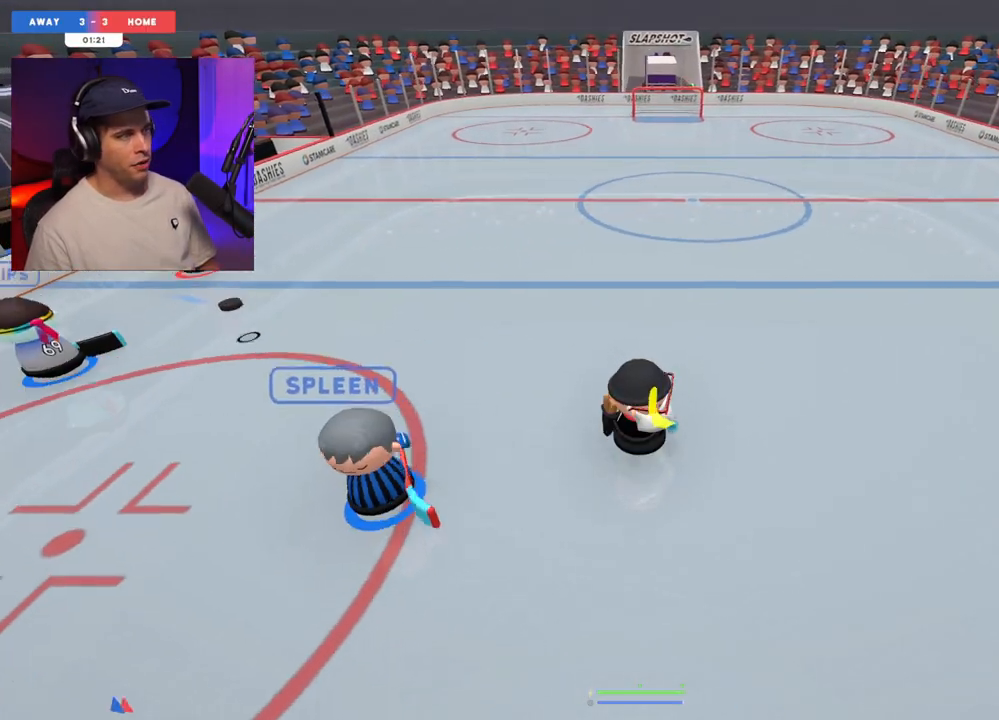
{"buttons": ["L1"], "left_stick": "left", "right_stick": "down-left", "events": [[17, "right_stick", "up-right"], [50, "left_stick", "down-right"], [417, "right_stick", "down-left"], [450, "left_stick", "left"], [467, "L1", "down"]]}
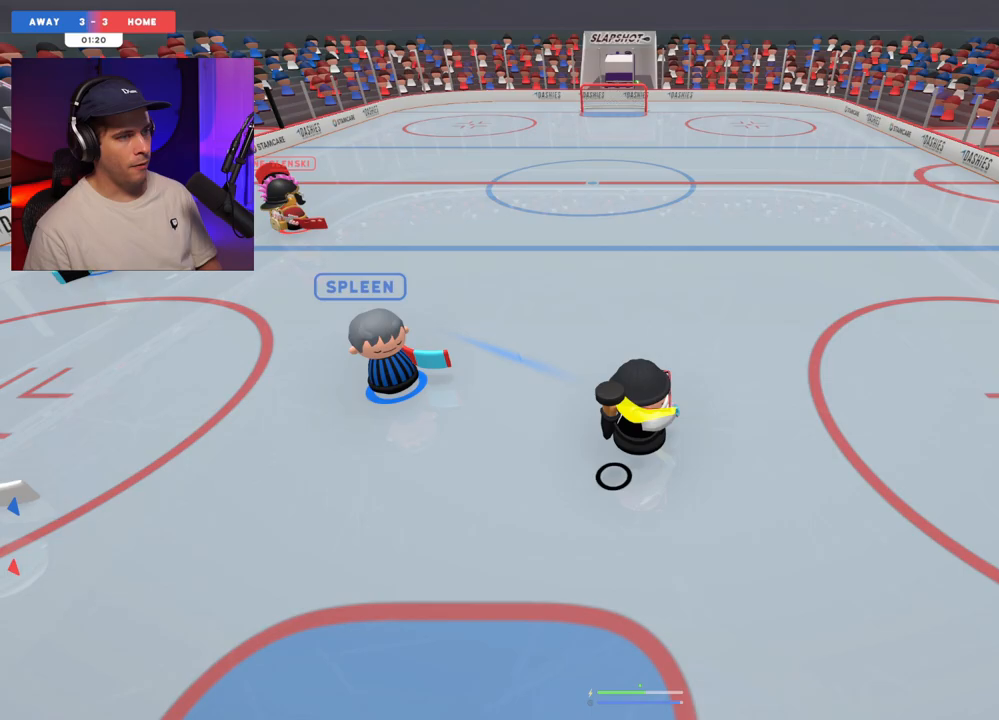
{"buttons": ["L2"], "left_stick": "up-right", "right_stick": "up-left", "events": [[67, "L1", "up"], [67, "right_stick", "up-right"], [250, "left_stick", "down"], [317, "left_stick", "right"], [417, "L2", "down"], [450, "right_stick", "up-left"], [467, "left_stick", "up-right"]]}
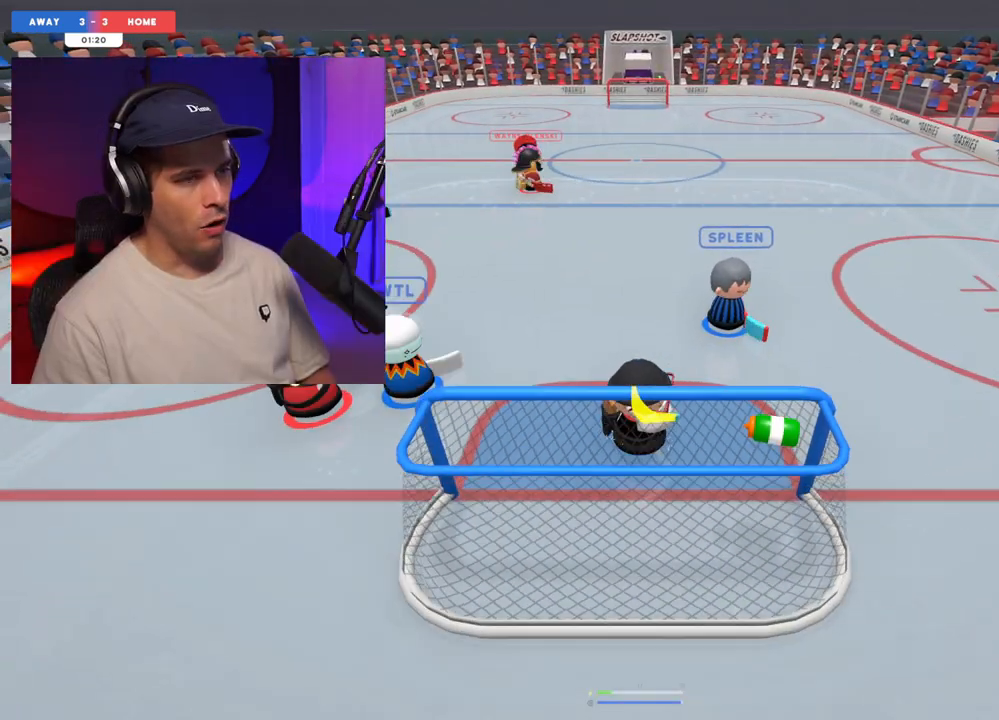
{"buttons": [], "left_stick": "up-right", "right_stick": "up-right", "events": [[150, "L2", "up"], [250, "right_stick", "up-right"]]}
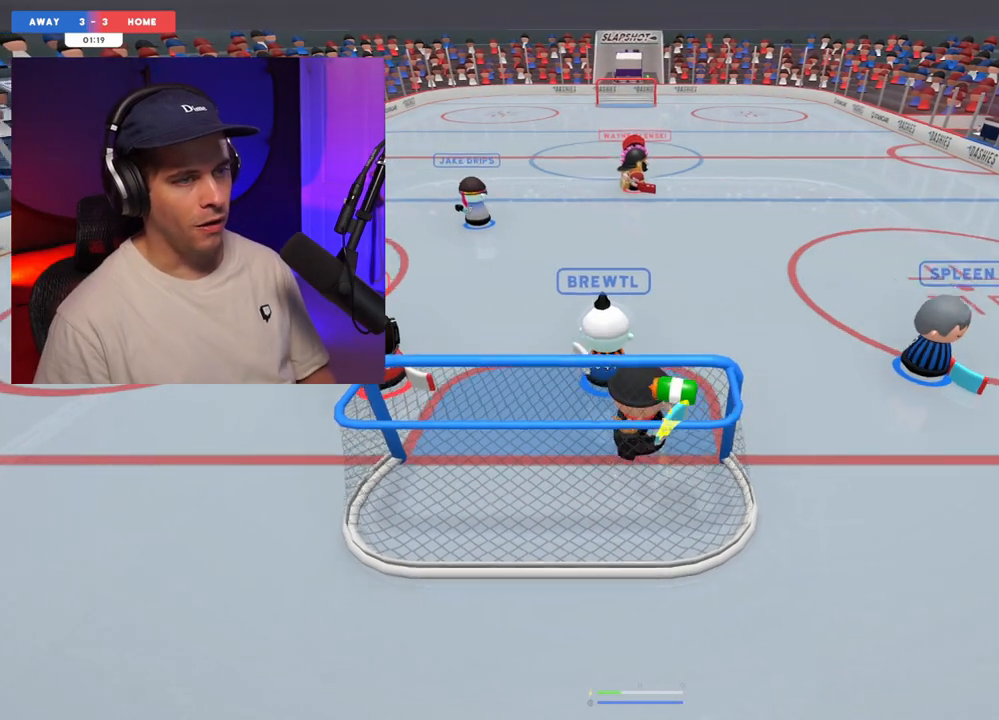
{"buttons": [], "left_stick": "up-right", "right_stick": "up-right", "events": []}
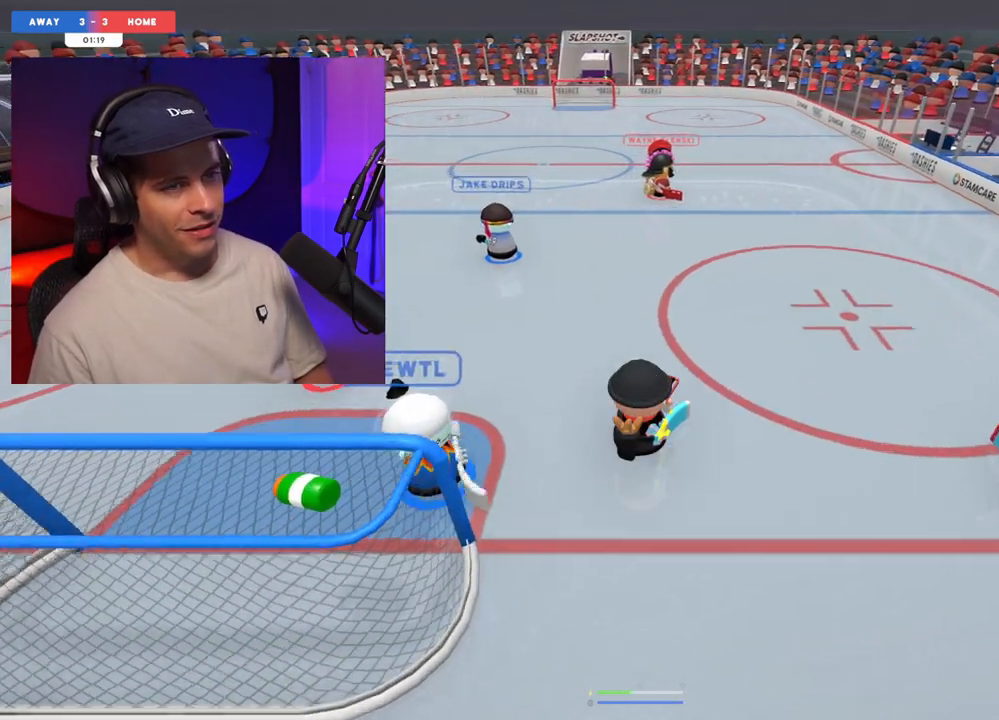
{"buttons": [], "left_stick": "up-right", "right_stick": "up-right", "events": [[150, "right_stick", "center"], [317, "right_stick", "up-right"]]}
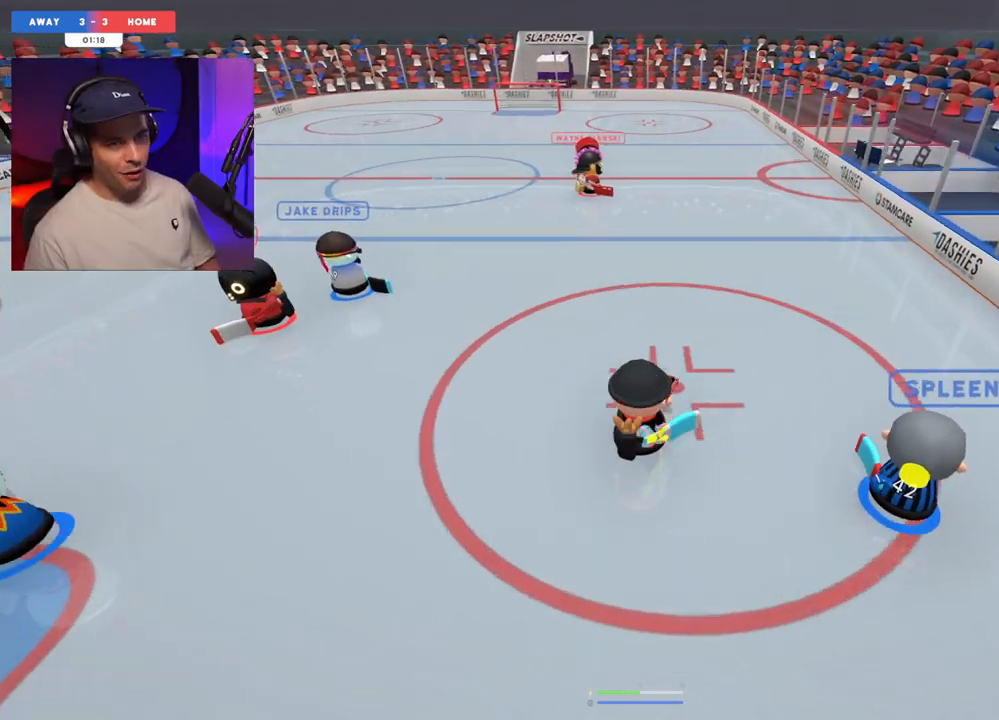
{"buttons": ["L2"], "left_stick": "down-left", "right_stick": "up-right", "events": [[217, "left_stick", "up"], [500, "L2", "down"], [500, "left_stick", "down-left"]]}
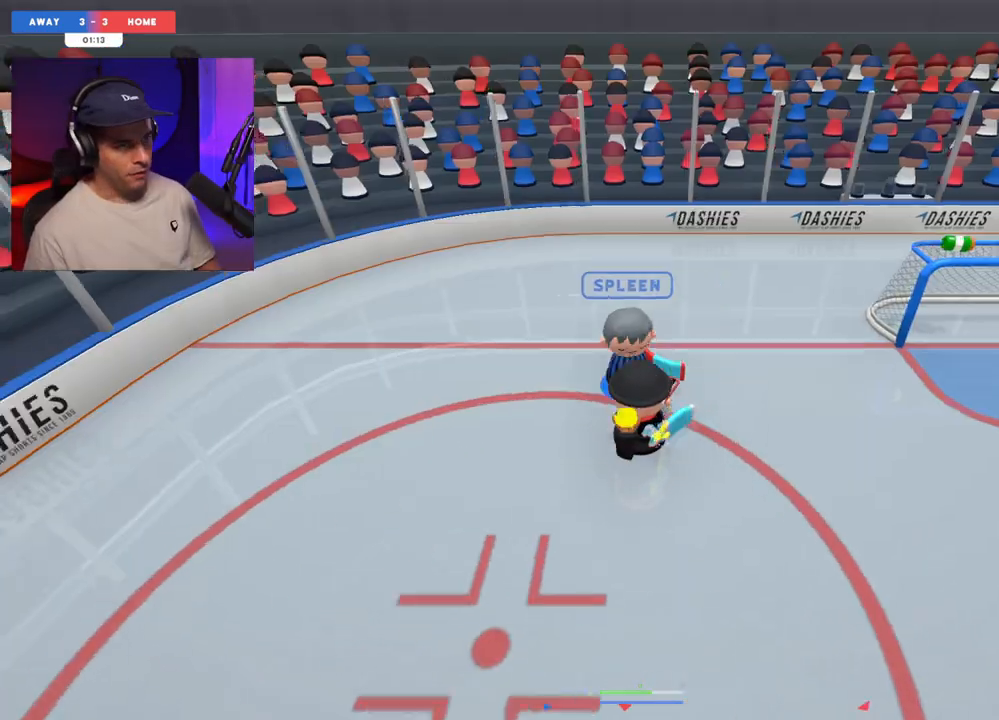
{"buttons": ["L2", "R2"], "left_stick": "center", "right_stick": "down-left", "events": [[100, "left_stick", "center"], [167, "left_stick", "up"], [267, "left_stick", "up-right"], [300, "L2", "up"], [300, "R2", "down"], [350, "right_stick", "down-right"], [450, "L2", "down"], [450, "right_stick", "down-left"], [467, "left_stick", "center"]]}
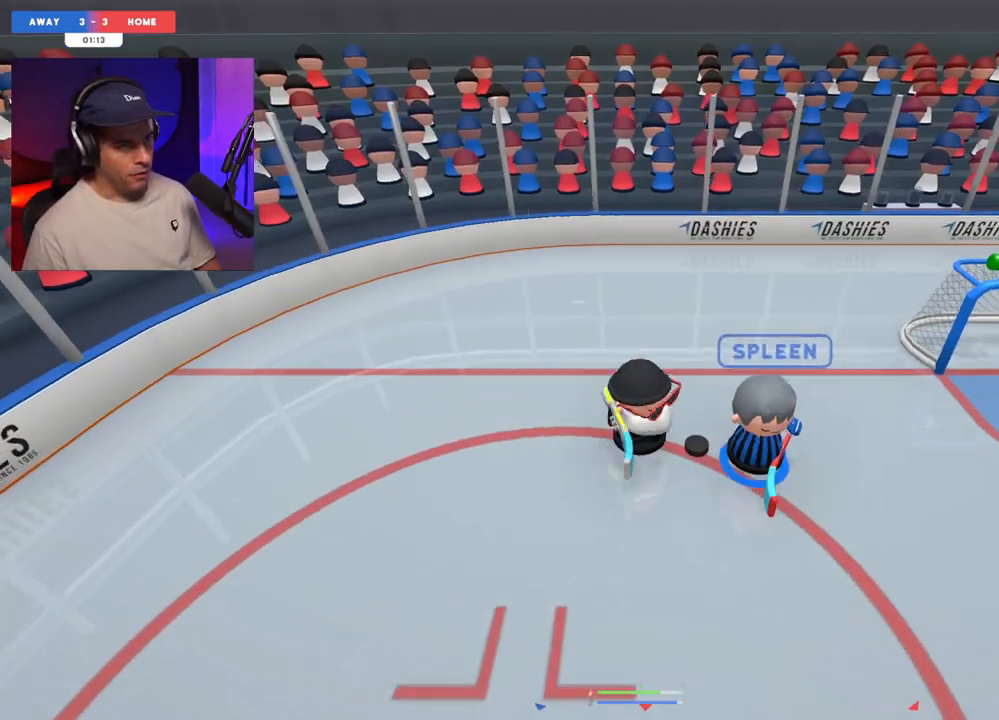
{"buttons": ["L2", "R2"], "left_stick": "down-right", "right_stick": "up", "events": [[33, "left_stick", "right"], [117, "right_stick", "up-left"], [233, "right_stick", "up-right"], [267, "left_stick", "down-right"], [450, "right_stick", "up"]]}
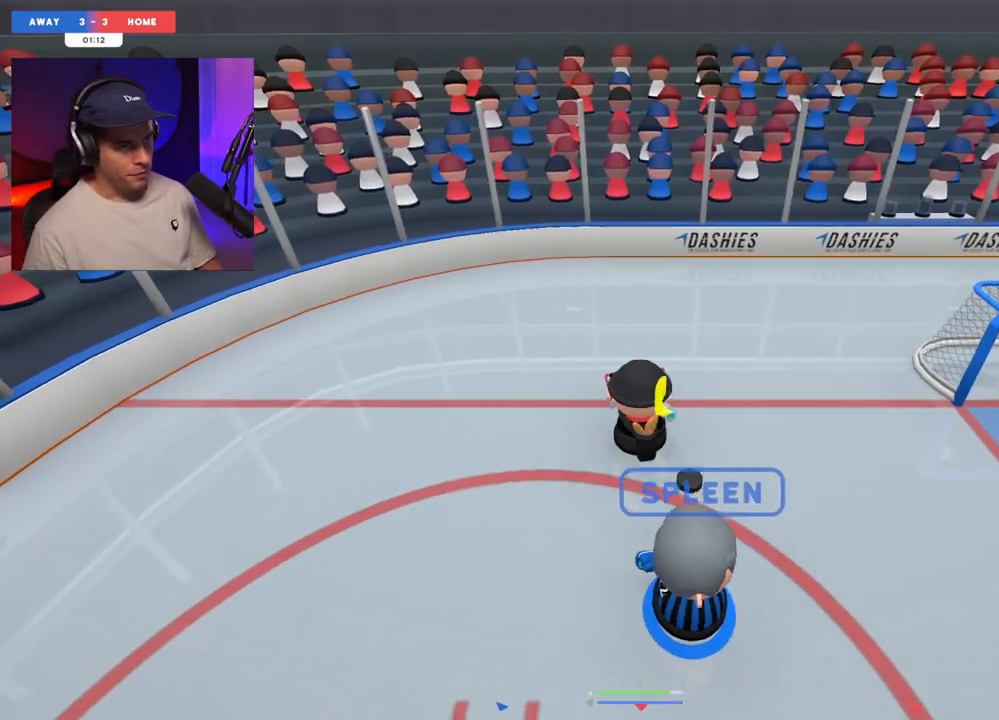
{"buttons": [], "left_stick": "right", "right_stick": "up-left", "events": [[17, "L2", "up"], [33, "R2", "up"], [117, "left_stick", "right"], [350, "right_stick", "up-left"]]}
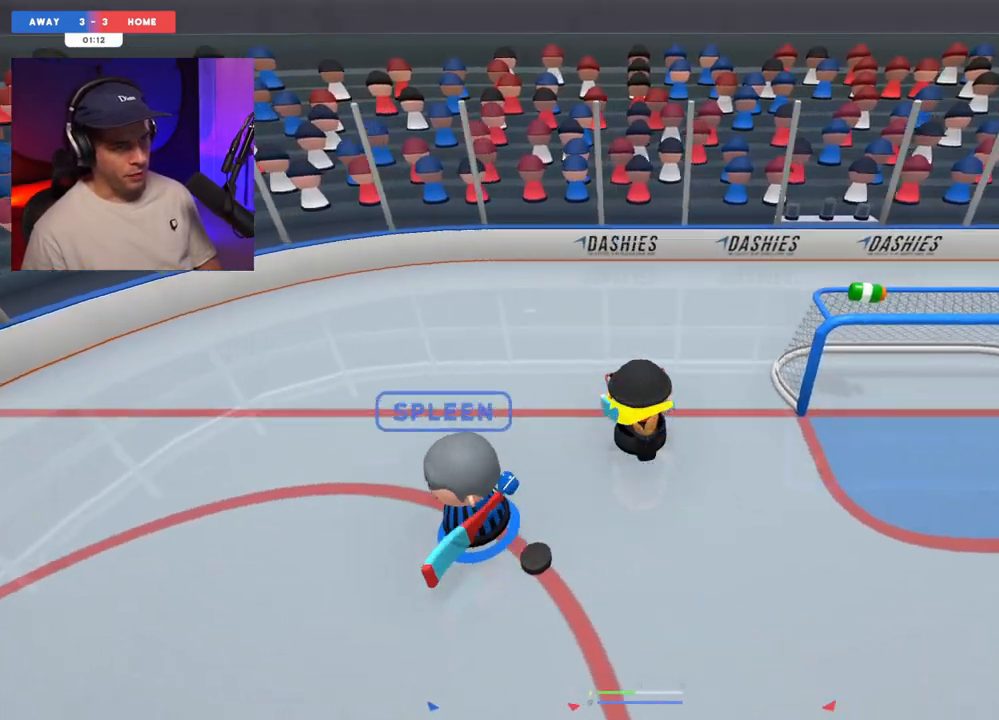
{"buttons": [], "left_stick": "down-left", "right_stick": "down-left", "events": [[17, "right_stick", "left"], [100, "L2", "down"], [100, "left_stick", "down-left"], [183, "right_stick", "down-left"], [300, "right_stick", "down"], [317, "L2", "up"], [467, "right_stick", "down-left"]]}
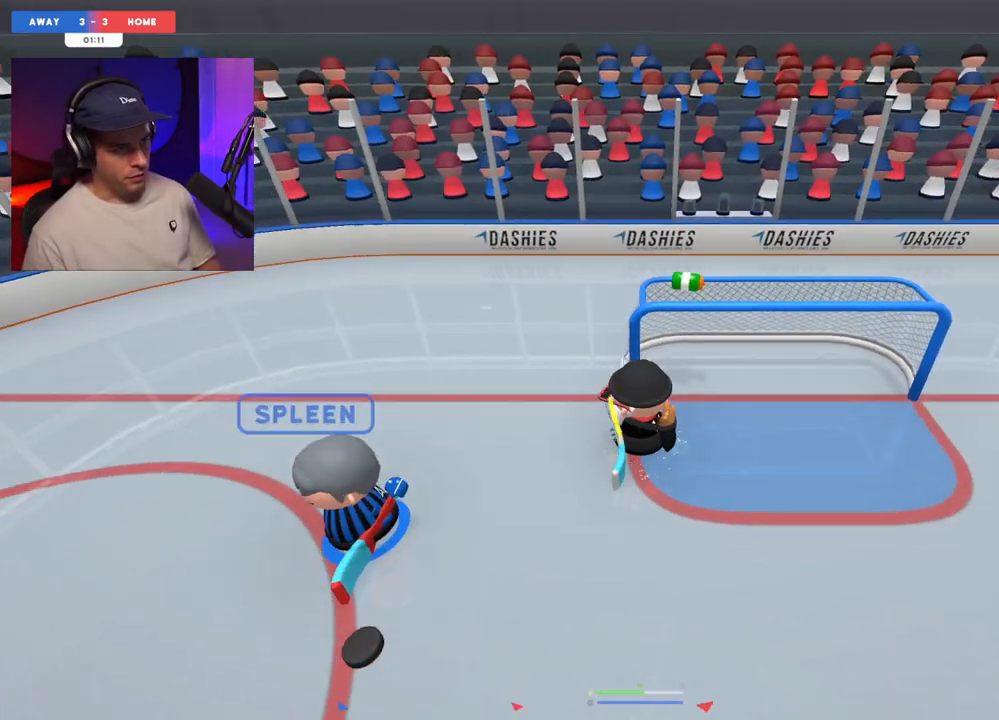
{"buttons": [], "left_stick": "right", "right_stick": "down", "events": [[50, "left_stick", "down"], [300, "left_stick", "down-right"], [300, "right_stick", "down"], [417, "left_stick", "right"]]}
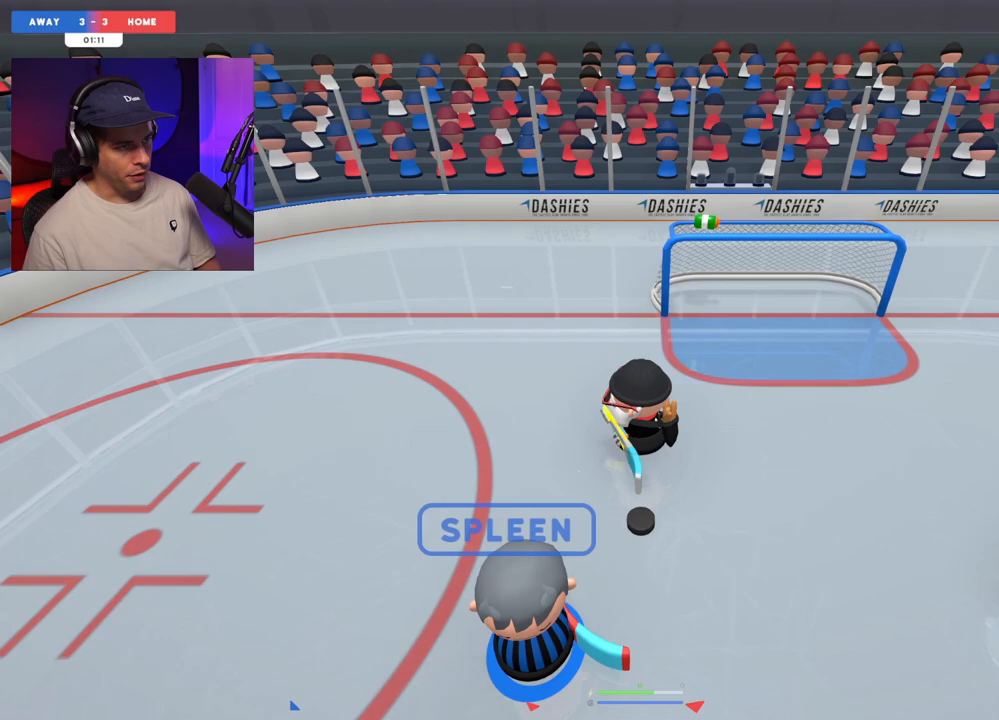
{"buttons": [], "left_stick": "up-left", "right_stick": "down-right", "events": [[117, "left_stick", "center"], [217, "left_stick", "right"], [250, "L1", "down"], [250, "right_stick", "right"], [267, "left_stick", "up"], [317, "left_stick", "up-left"], [317, "right_stick", "up"], [383, "L1", "up"], [450, "right_stick", "down-right"]]}
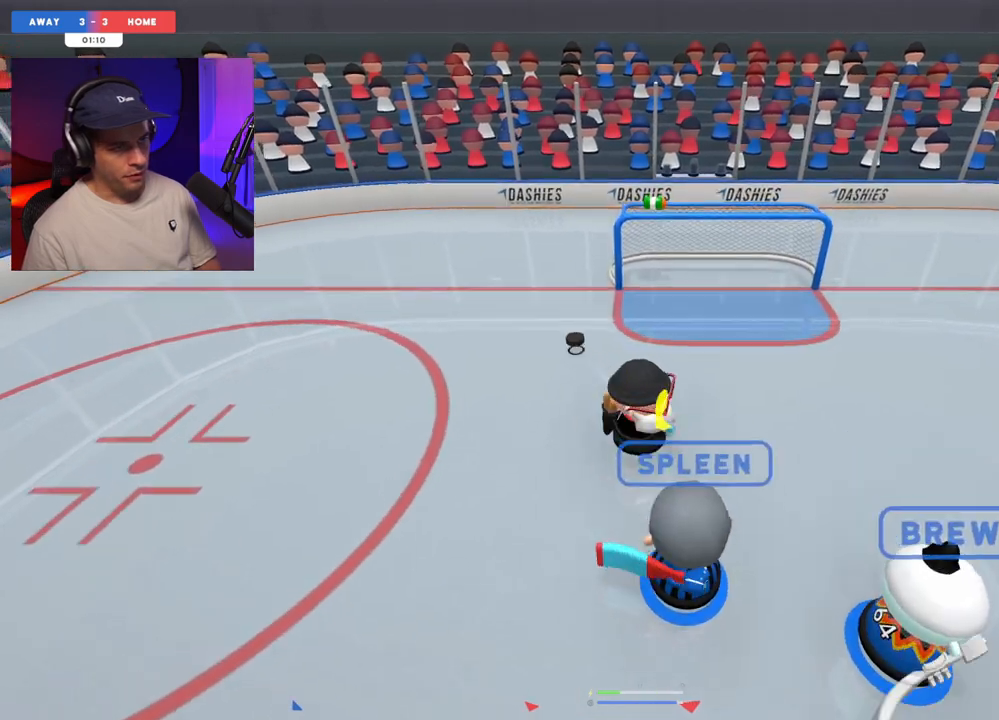
{"buttons": [], "left_stick": "left", "right_stick": "down-left", "events": [[33, "left_stick", "center"], [117, "left_stick", "left"], [167, "right_stick", "up-right"], [283, "right_stick", "up-left"], [417, "right_stick", "down-left"]]}
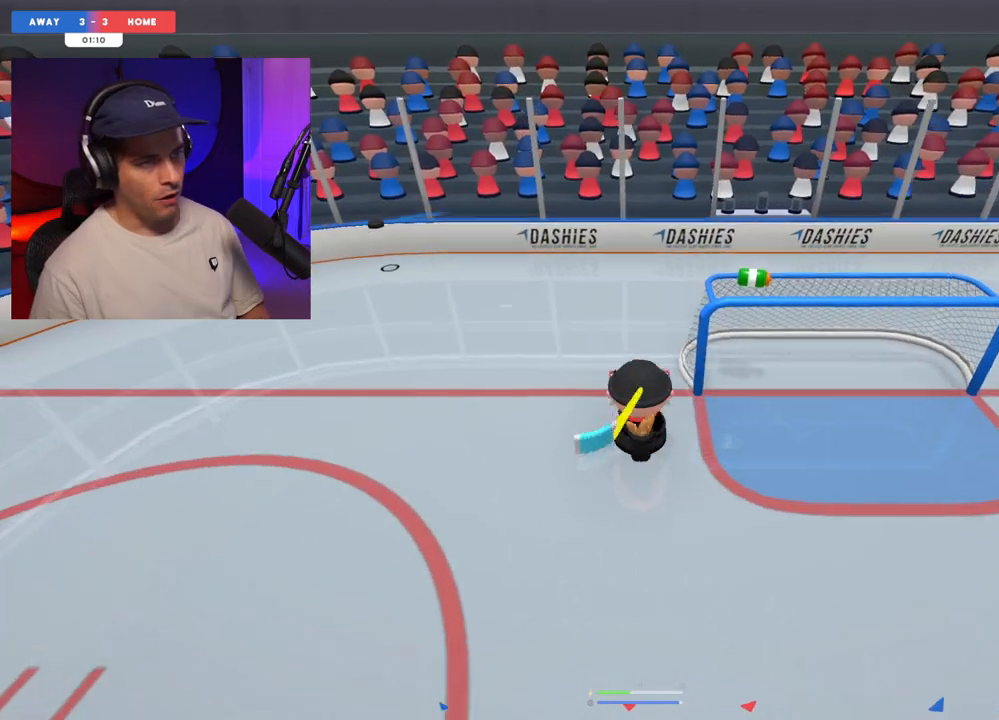
{"buttons": ["R1"], "left_stick": "center", "right_stick": "center", "events": [[17, "left_stick", "down-left"], [17, "right_stick", "down-right"], [150, "right_stick", "up-right"], [217, "right_stick", "up"], [383, "right_stick", "center"], [417, "R1", "down"], [417, "left_stick", "center"]]}
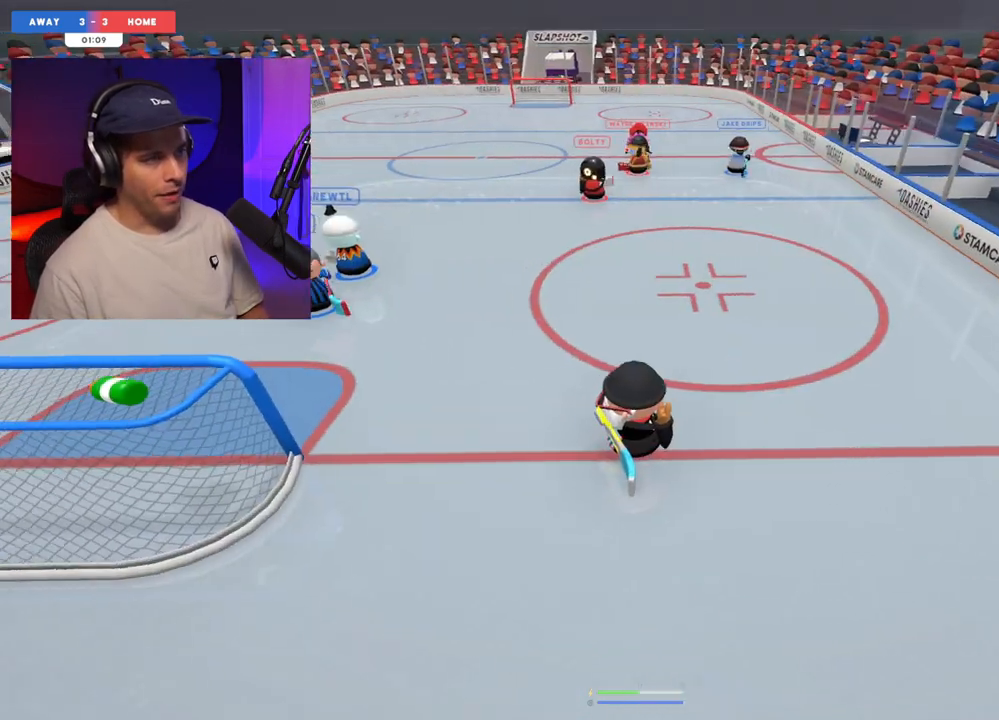
{"buttons": [], "left_stick": "down", "right_stick": "left", "events": [[17, "R1", "up"], [50, "left_stick", "up-right"], [83, "right_stick", "right"], [217, "right_stick", "up-right"], [383, "left_stick", "down"], [383, "right_stick", "left"]]}
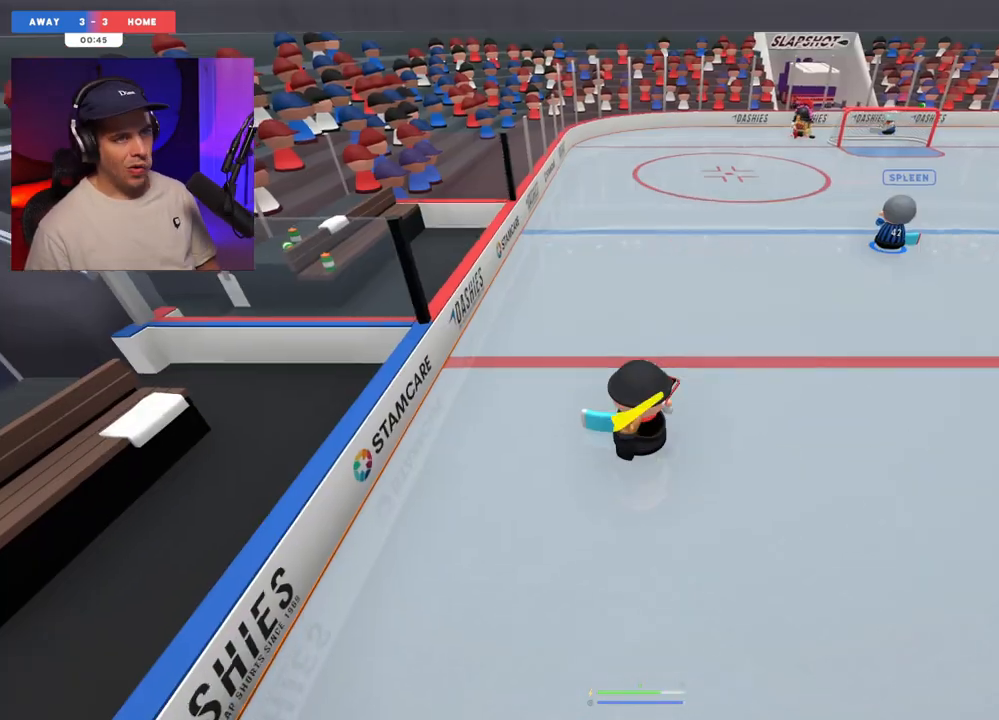
{"buttons": [], "left_stick": "center", "right_stick": "up-left", "events": [[117, "left_stick", "center"], [300, "right_stick", "up-left"]]}
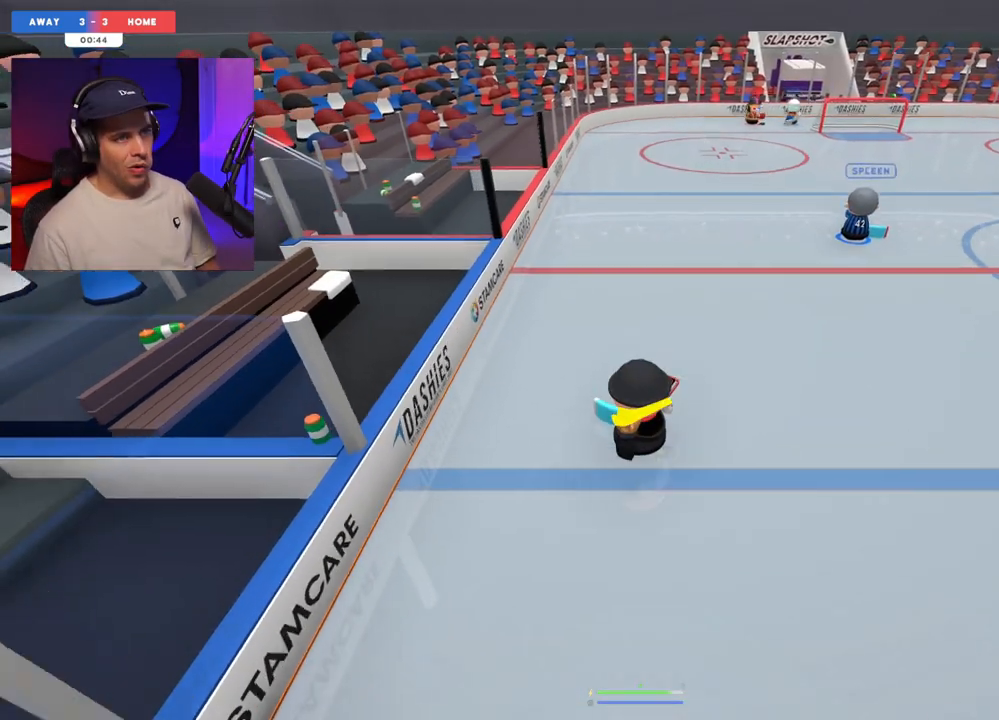
{"buttons": [], "left_stick": "up", "right_stick": "up-left"}
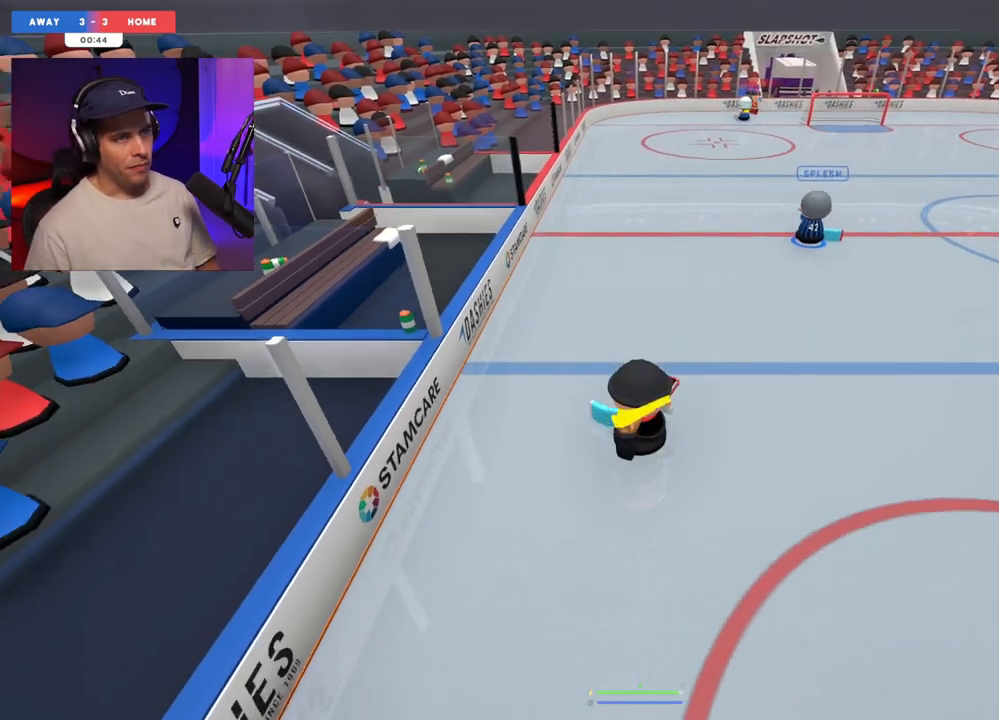
{"buttons": [], "left_stick": "up", "right_stick": "up", "events": [[67, "right_stick", "right"], [200, "right_stick", "up"]]}
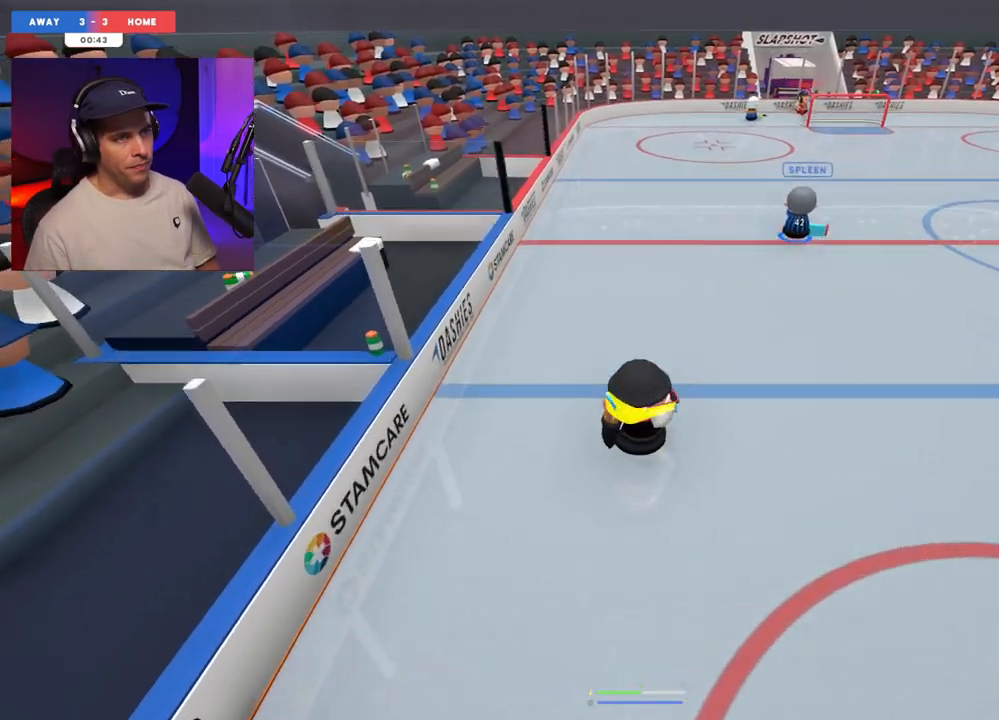
{"buttons": [], "left_stick": "center", "right_stick": "left", "events": [[50, "left_stick", "center"], [100, "right_stick", "left"]]}